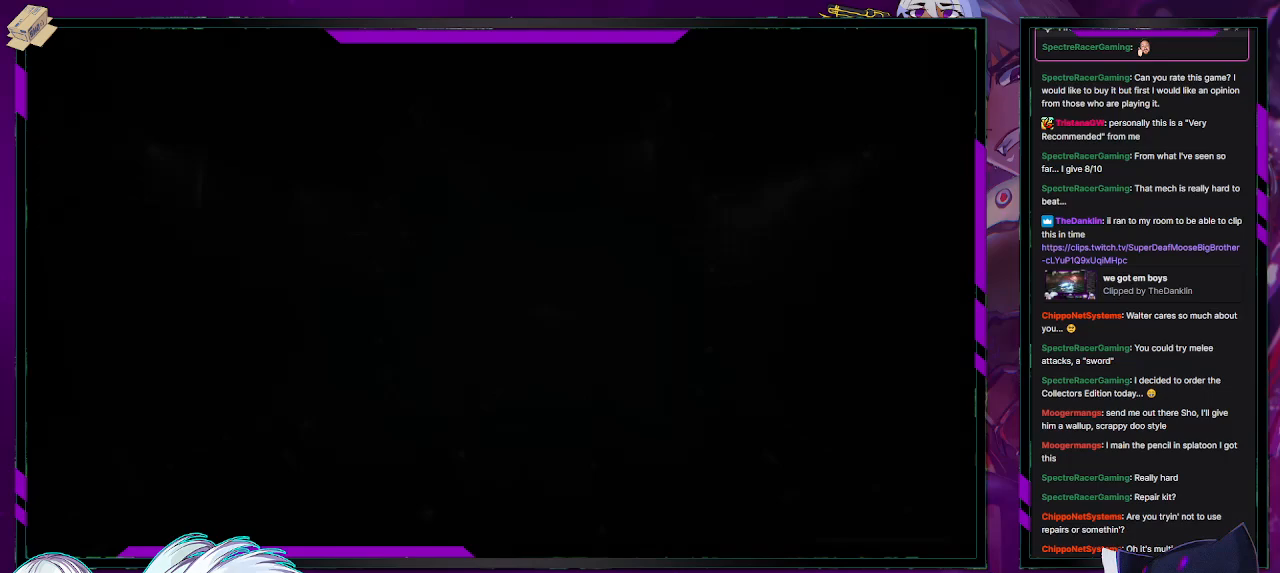
Gameplay with a controller (Xbox layout); each line is a JSON object with the inputs held at the frame after it. "events" lists button and stick changes between this image and that frame as [ms after this image, input, new state], when the widget could be followed in between.
{"buttons": [], "left_stick": "center", "right_stick": "center", "events": []}
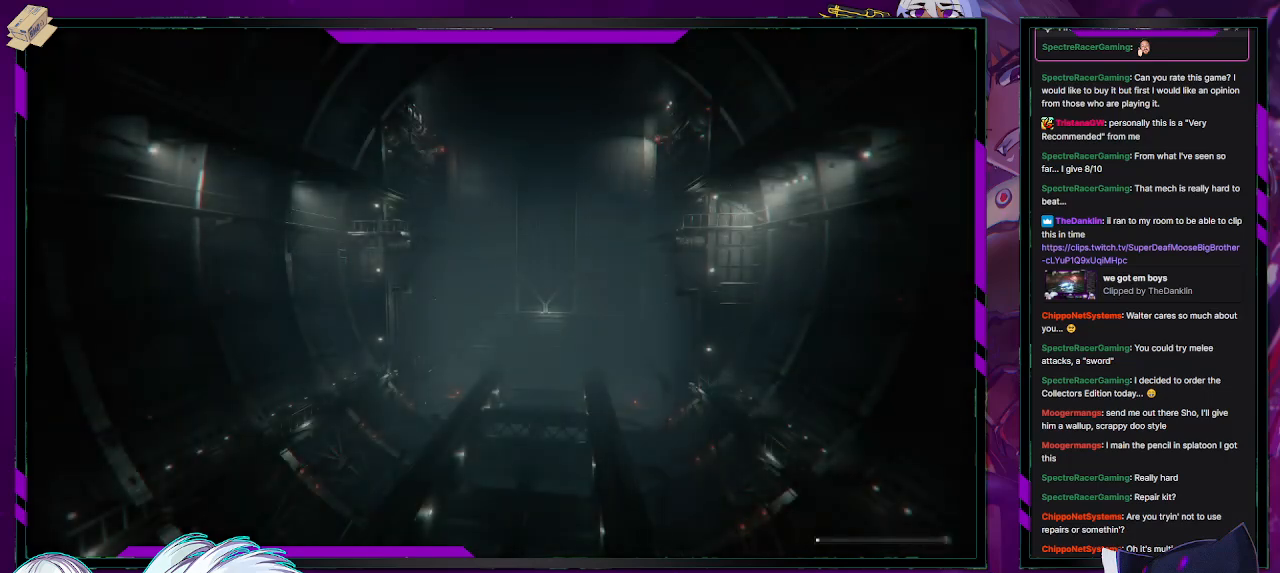
{"buttons": [], "left_stick": "center", "right_stick": "center", "events": []}
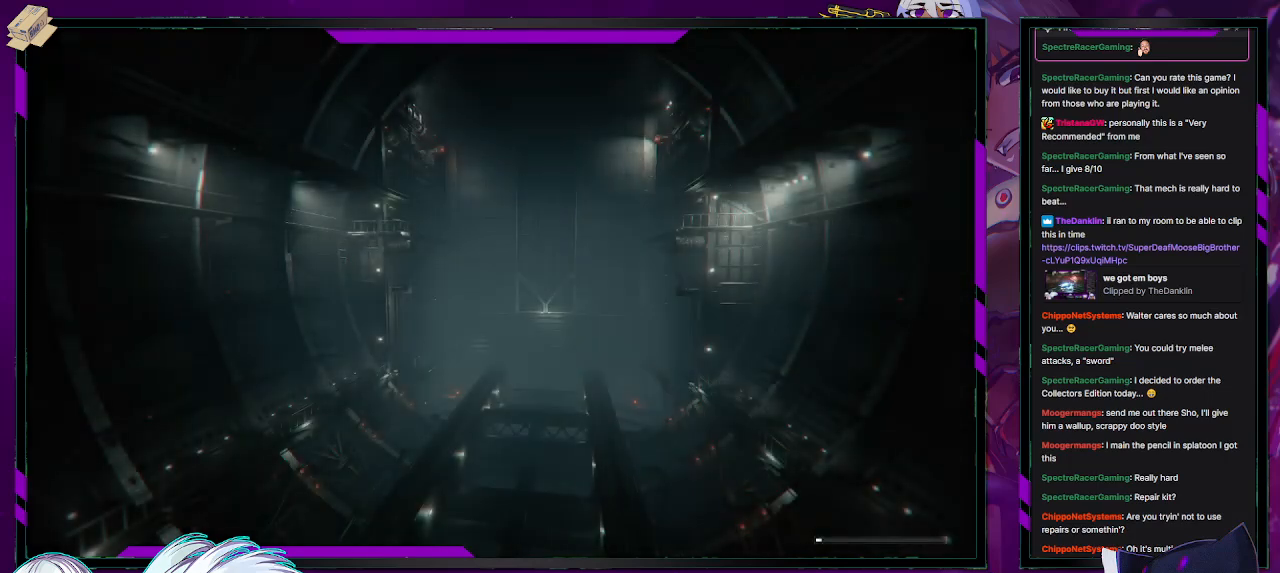
{"buttons": [], "left_stick": "center", "right_stick": "center", "events": []}
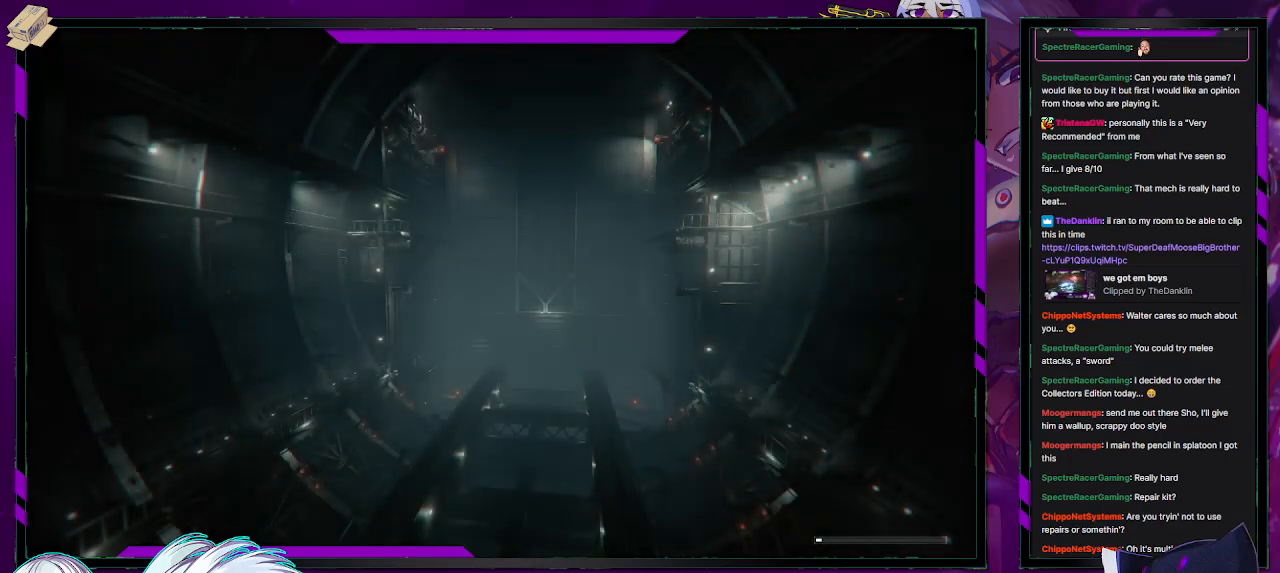
{"buttons": [], "left_stick": "center", "right_stick": "center", "events": []}
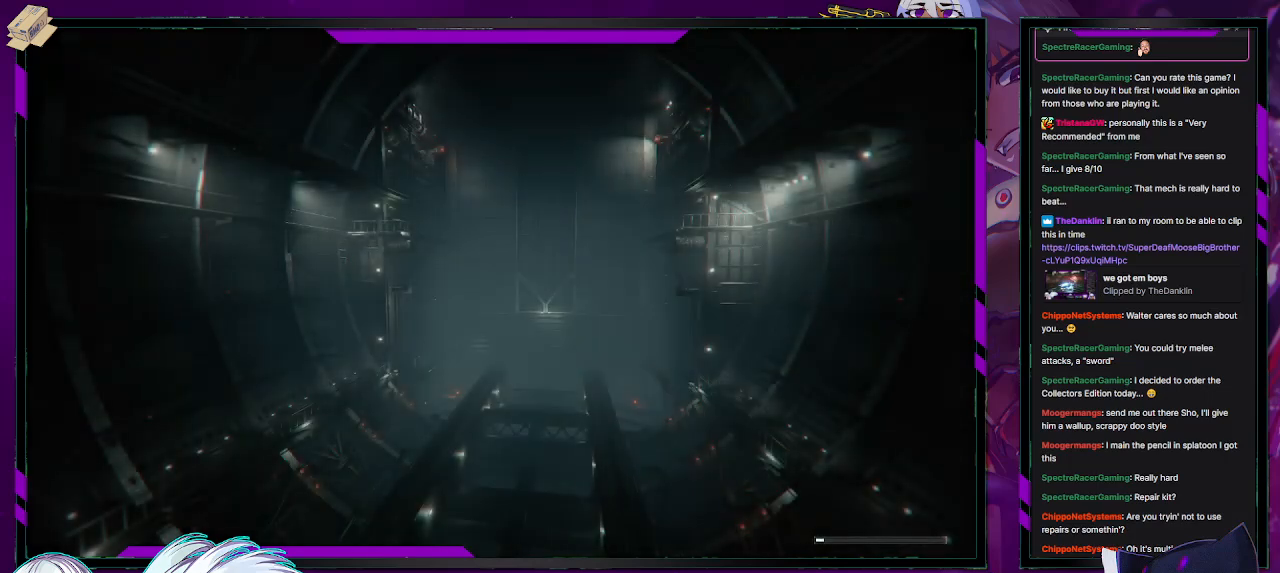
{"buttons": ["R2"], "left_stick": "up-left", "right_stick": "center", "events": [[350, "left_stick", "left"], [500, "R2", "down"], [500, "left_stick", "up-left"]]}
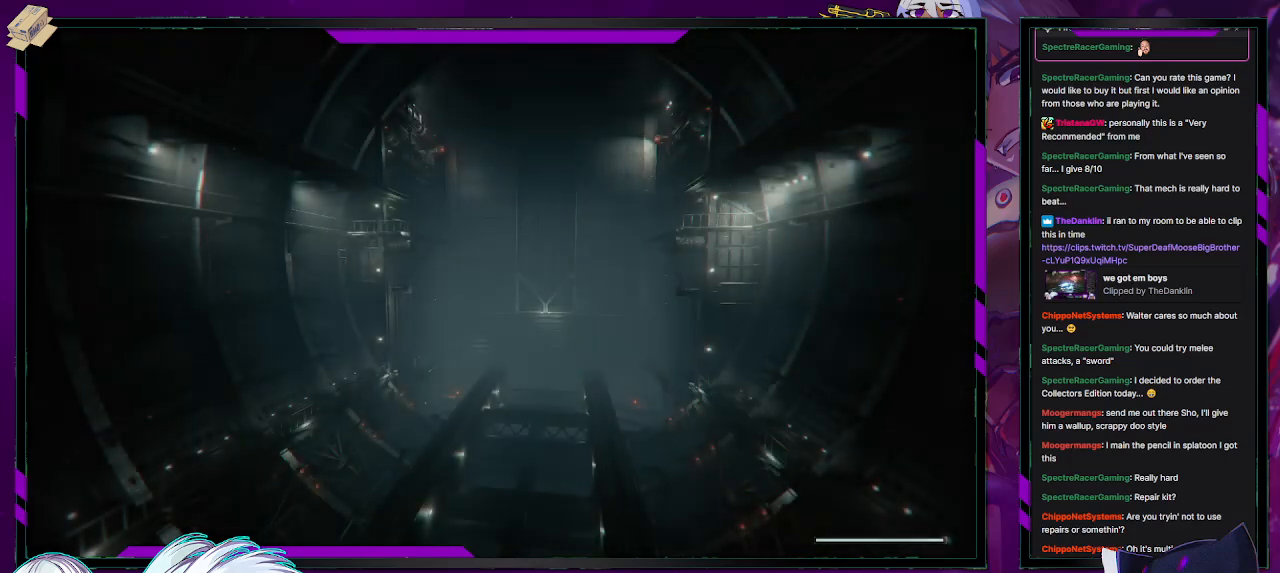
{"buttons": ["R2"], "left_stick": "up-left", "right_stick": "center", "events": [[233, "right_stick", "up-right"], [283, "right_stick", "up"], [383, "right_stick", "center"]]}
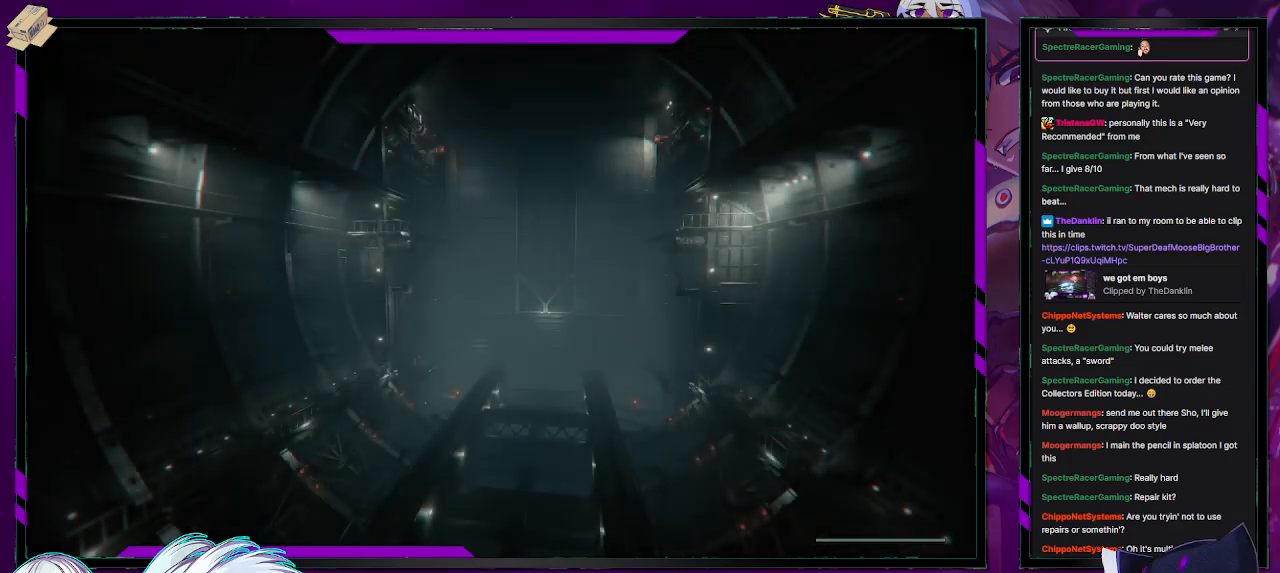
{"buttons": ["R2"], "left_stick": "left", "right_stick": "center", "events": [[33, "right_stick", "up"], [233, "right_stick", "center"], [367, "right_stick", "up"], [433, "left_stick", "left"], [467, "right_stick", "center"]]}
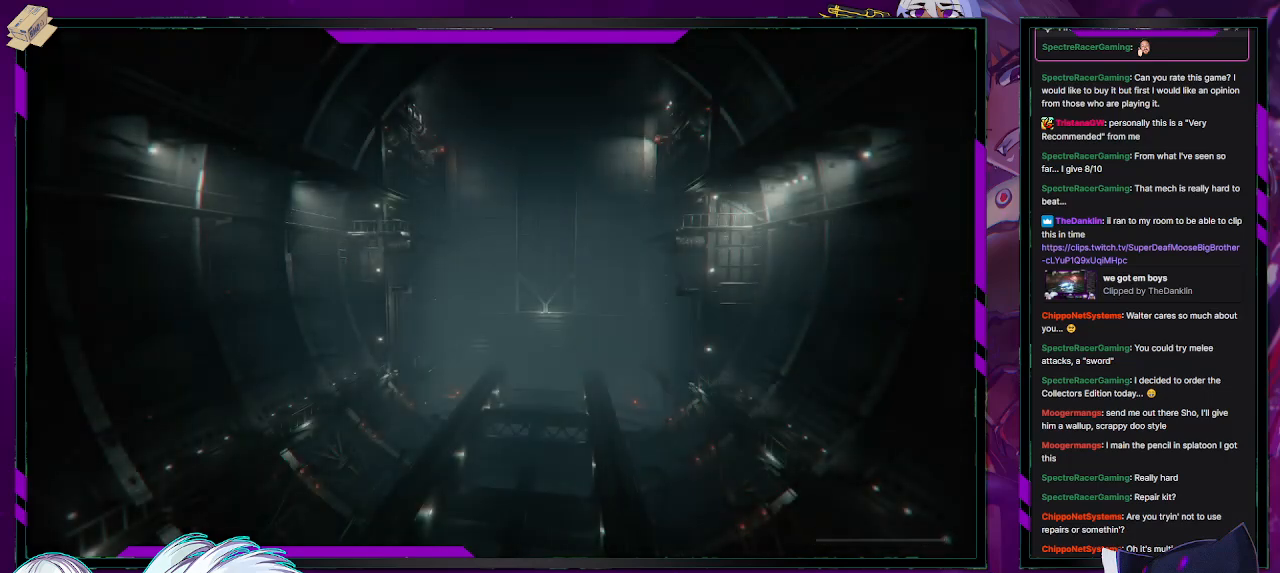
{"buttons": ["R2"], "left_stick": "left", "right_stick": "center", "events": [[33, "right_stick", "up"], [217, "right_stick", "center"]]}
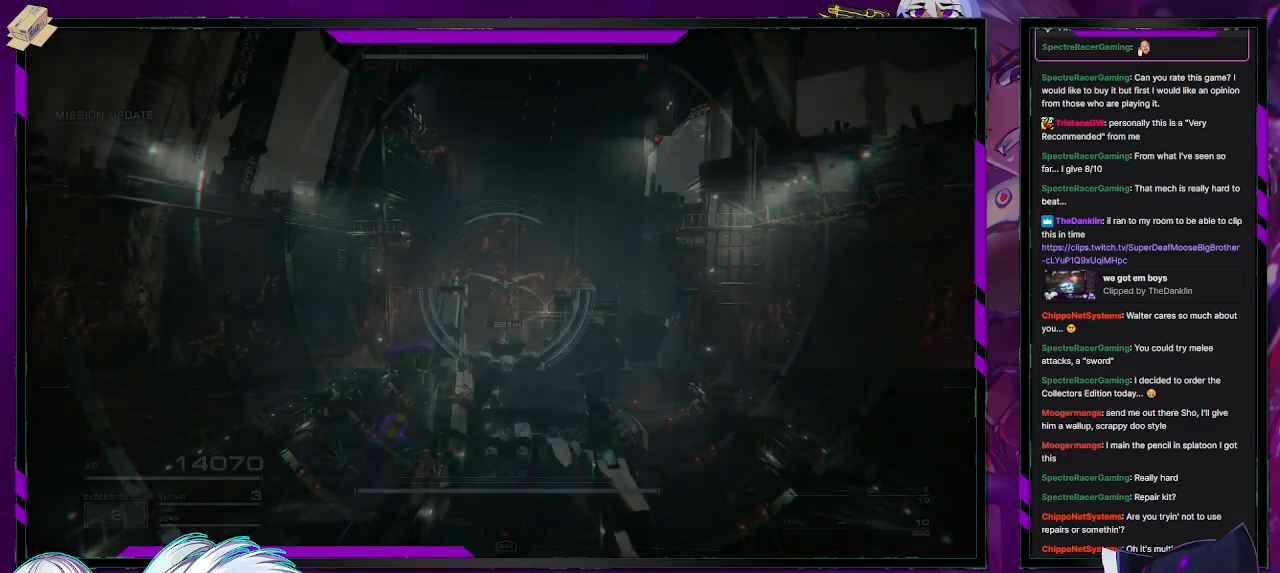
{"buttons": ["R2"], "left_stick": "left", "right_stick": "center", "events": [[267, "right_stick", "up"], [417, "right_stick", "center"]]}
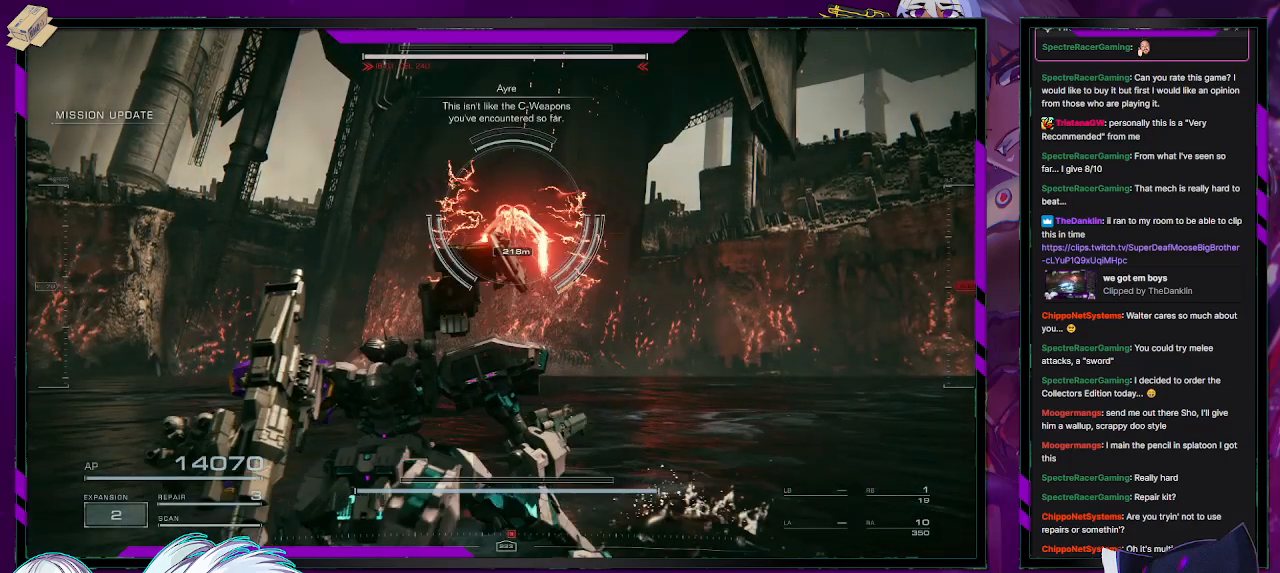
{"buttons": ["R2"], "left_stick": "left", "right_stick": "center", "events": [[17, "right_stick", "up"], [200, "right_stick", "center"], [267, "right_stick", "up"], [367, "right_stick", "center"]]}
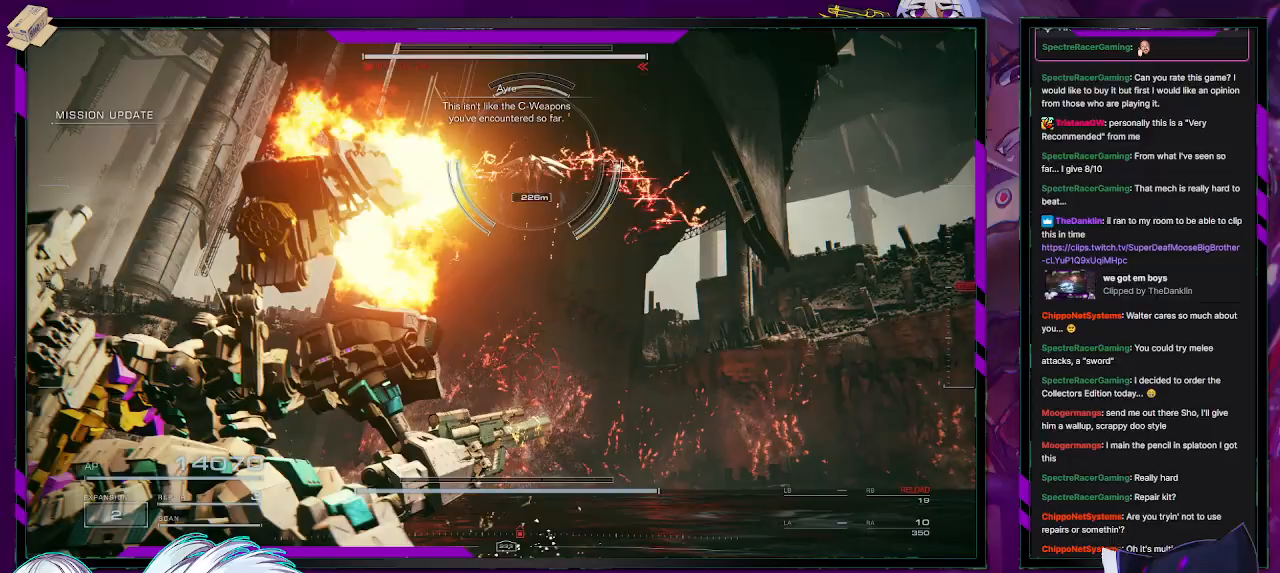
{"buttons": ["R2"], "left_stick": "down-left", "right_stick": "center", "events": [[100, "X", "down"], [233, "X", "up"], [233, "left_stick", "down-left"], [267, "X", "down"], [333, "X", "up"], [383, "X", "down"], [500, "X", "up"]]}
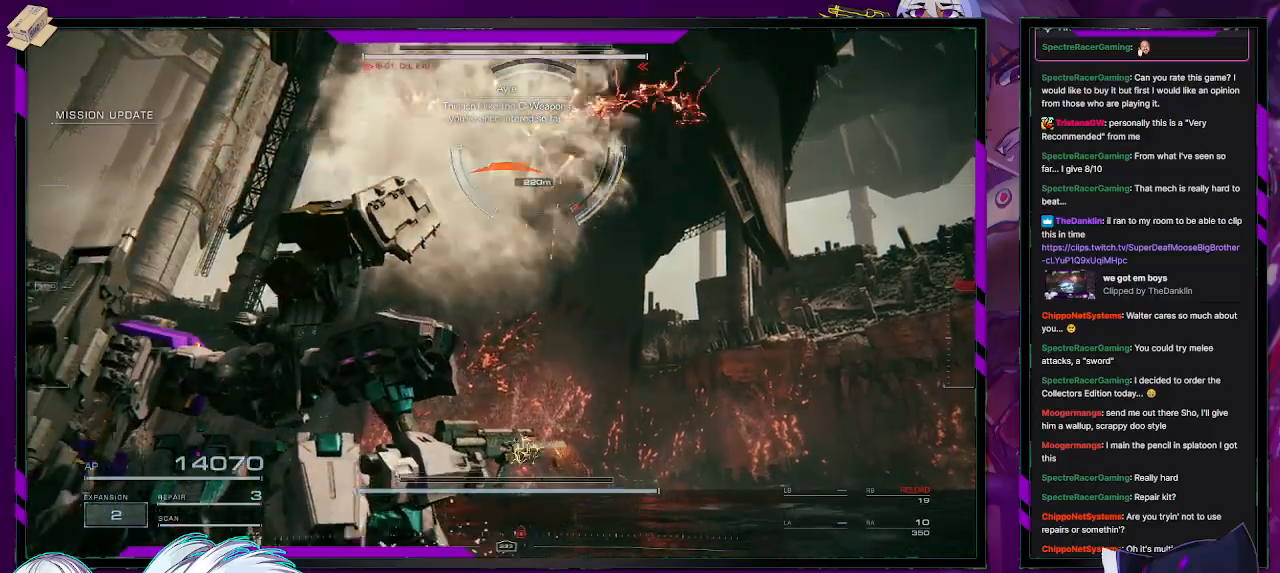
{"buttons": ["R2"], "left_stick": "down-left", "right_stick": "center", "events": [[17, "left_stick", "left"], [450, "left_stick", "down-left"]]}
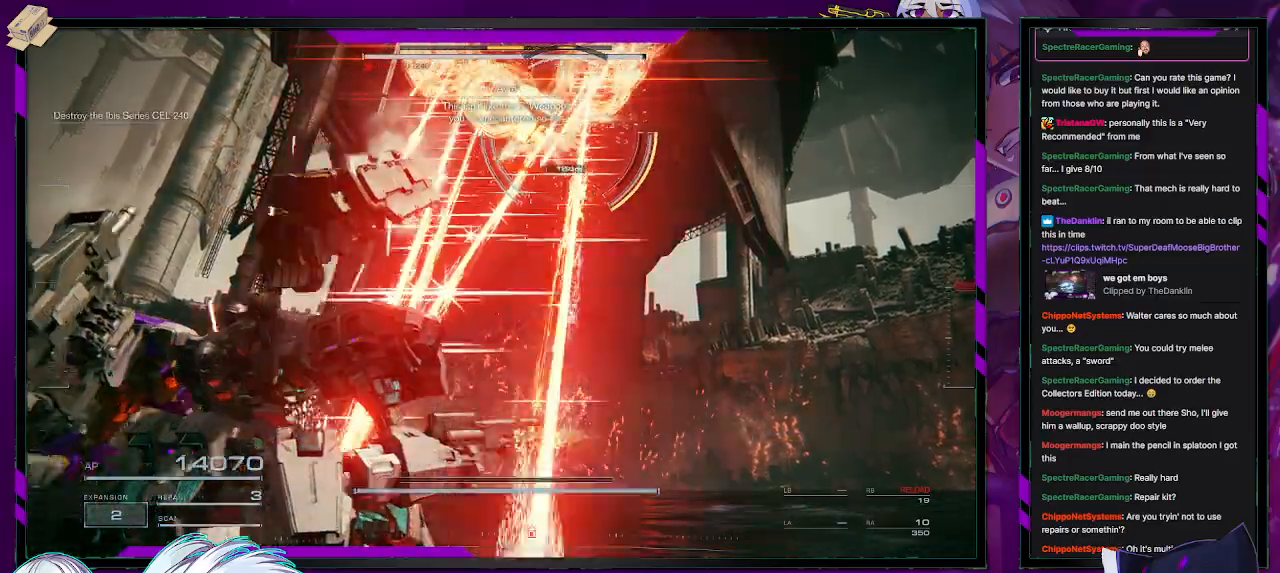
{"buttons": ["R2"], "left_stick": "up-left", "right_stick": "center", "events": [[17, "right_stick", "down-right"], [267, "right_stick", "center"], [283, "left_stick", "left"], [317, "L3", "down"], [400, "L3", "up"], [450, "left_stick", "up-left"]]}
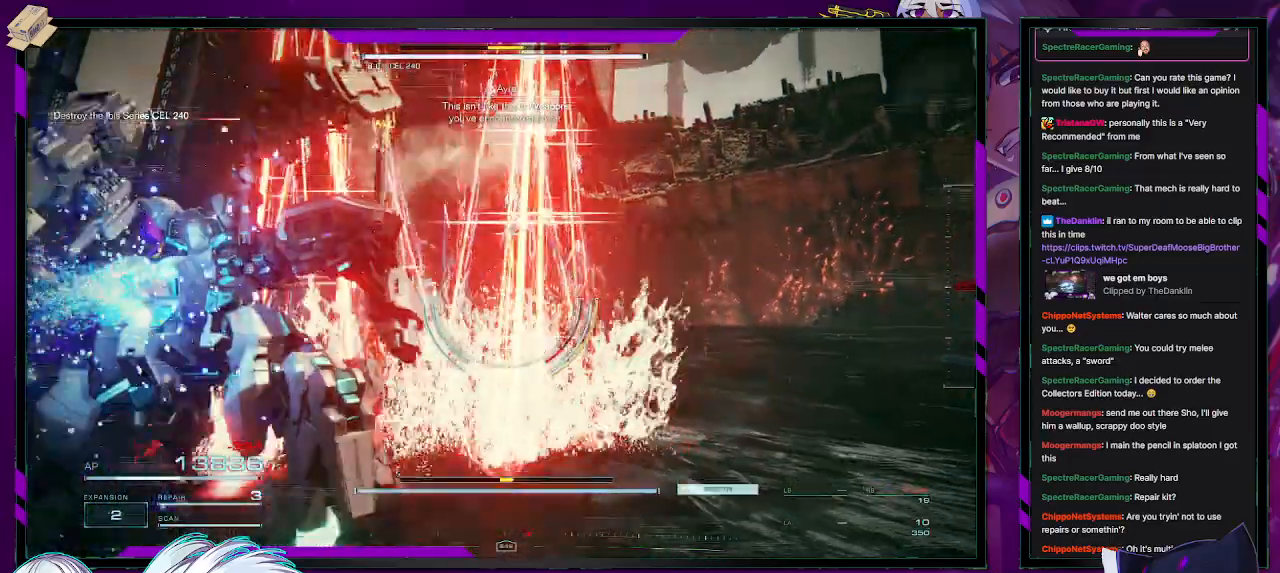
{"buttons": ["R2"], "left_stick": "left", "right_stick": "up-right", "events": [[33, "R2", "up"], [117, "R2", "down"], [400, "left_stick", "left"], [433, "right_stick", "up-right"]]}
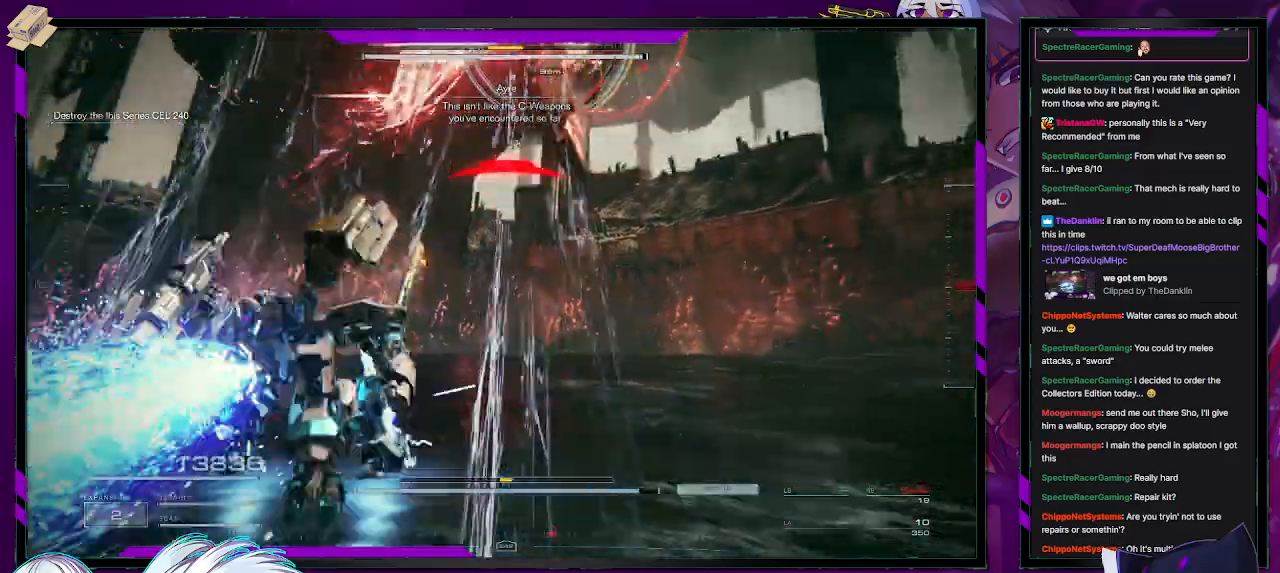
{"buttons": ["R2"], "left_stick": "down-left", "right_stick": "right", "events": [[67, "left_stick", "down"], [117, "right_stick", "right"], [200, "R2", "up"], [233, "right_stick", "center"], [250, "left_stick", "center"], [283, "R2", "down"], [383, "right_stick", "right"], [417, "left_stick", "down-left"]]}
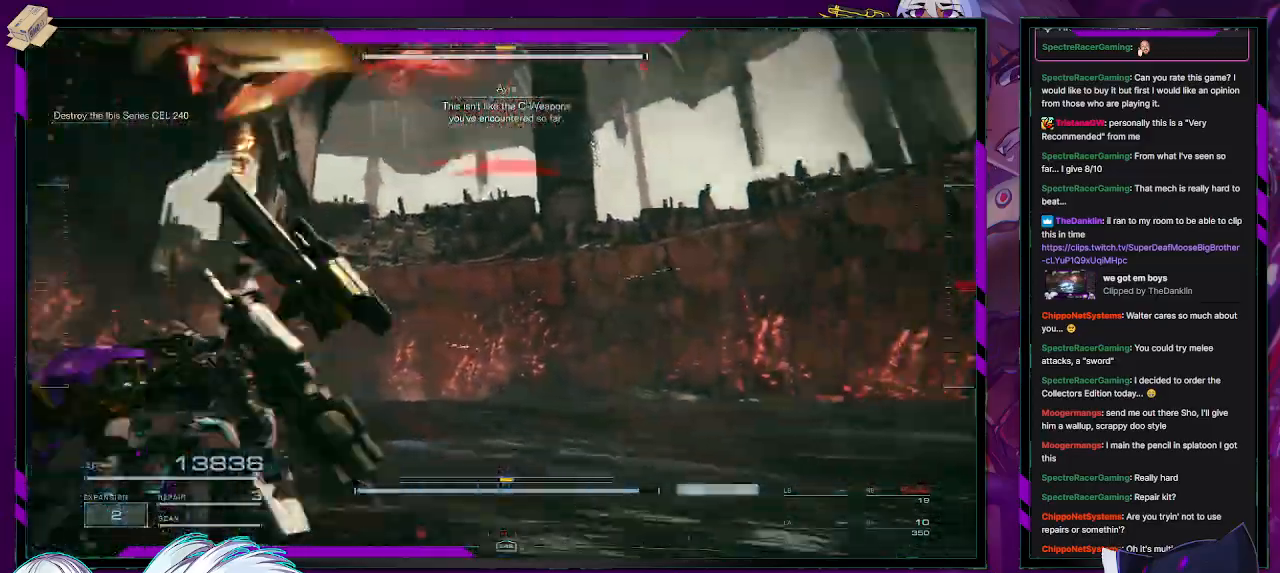
{"buttons": ["X", "R2"], "left_stick": "down-left", "right_stick": "center", "events": [[117, "right_stick", "up-right"], [217, "right_stick", "center"], [417, "X", "down"]]}
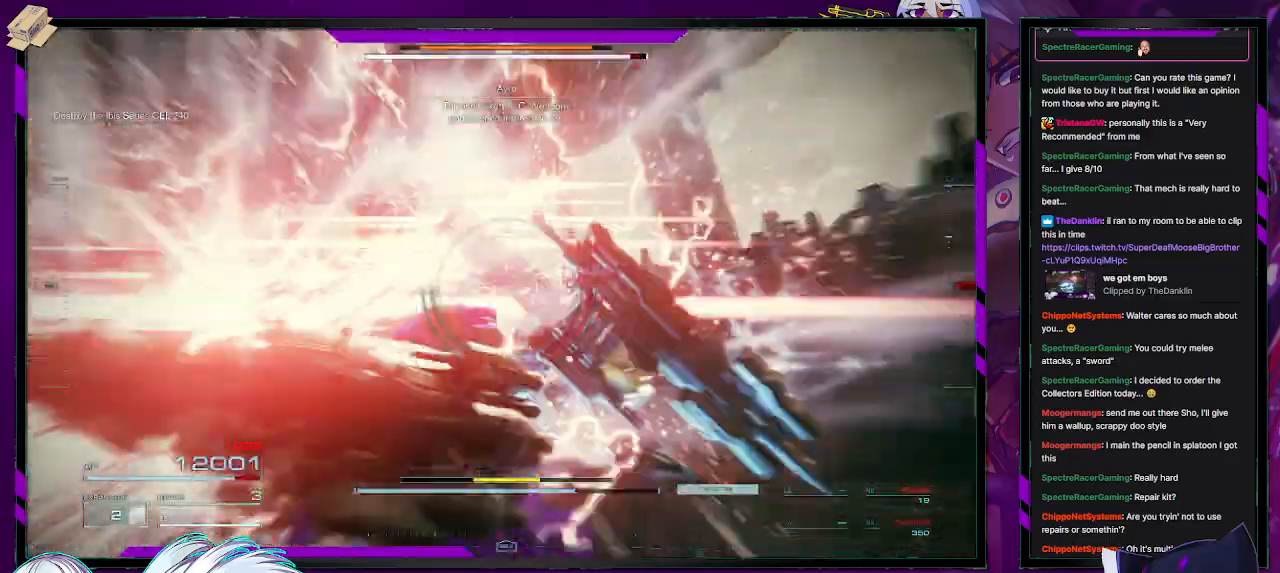
{"buttons": ["R2"], "left_stick": "up", "right_stick": "left", "events": [[67, "left_stick", "left"], [83, "X", "up"], [183, "right_stick", "left"], [217, "left_stick", "up-left"], [483, "left_stick", "up"]]}
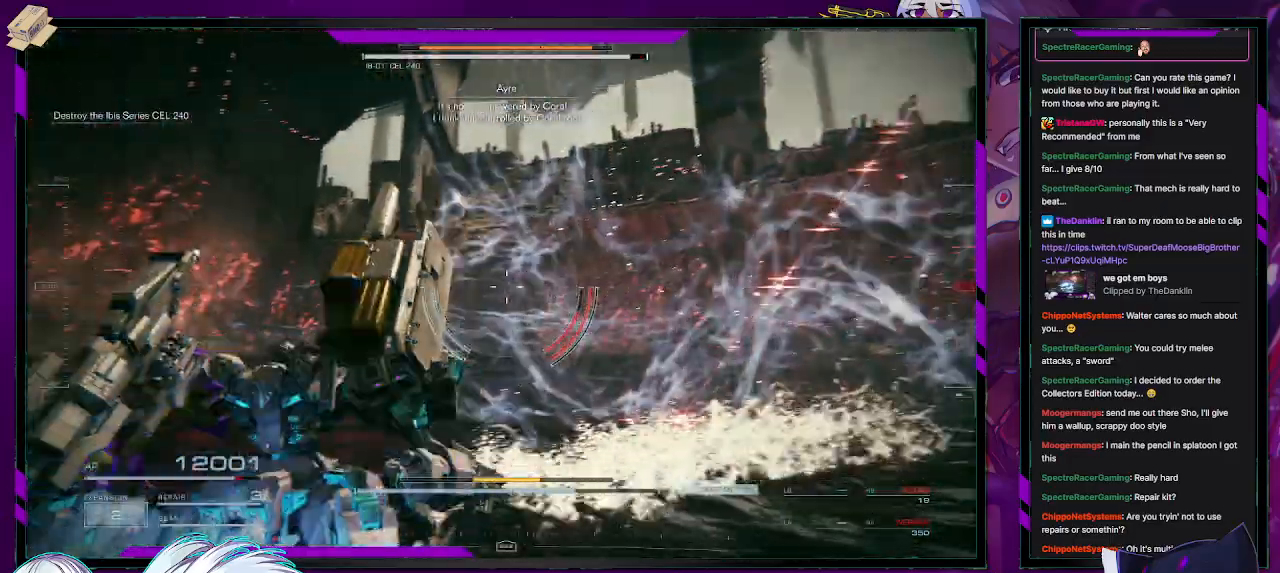
{"buttons": ["L2", "R2"], "left_stick": "up", "right_stick": "left", "events": [[183, "L2", "down"], [267, "right_stick", "center"], [383, "right_stick", "left"]]}
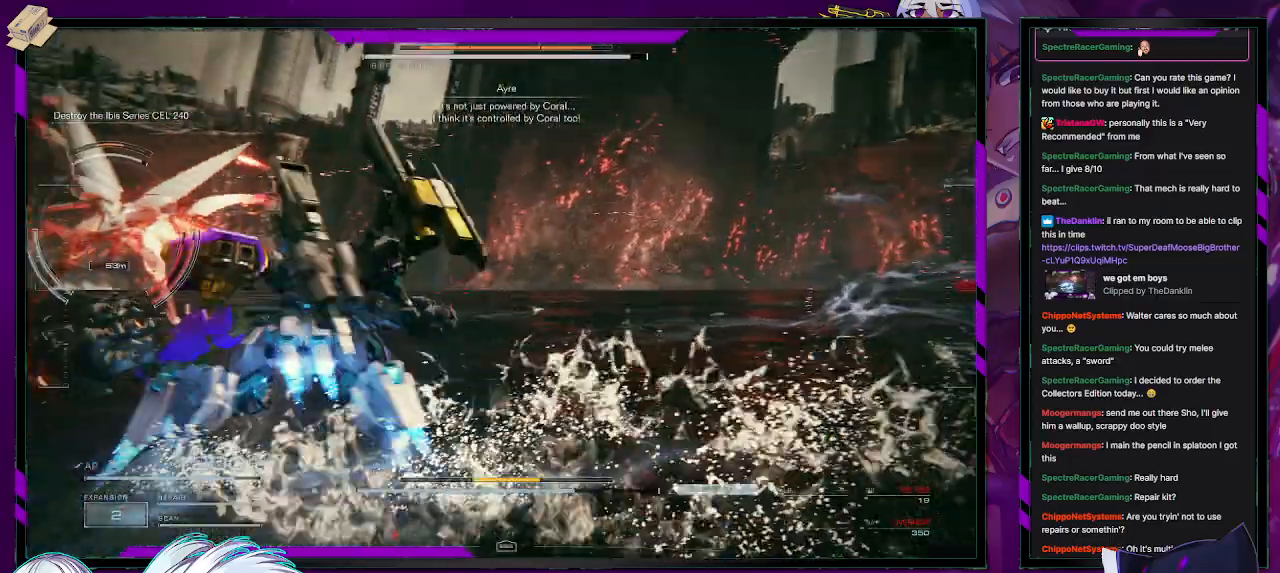
{"buttons": ["L2", "R2"], "left_stick": "up", "right_stick": "center", "events": [[333, "right_stick", "center"]]}
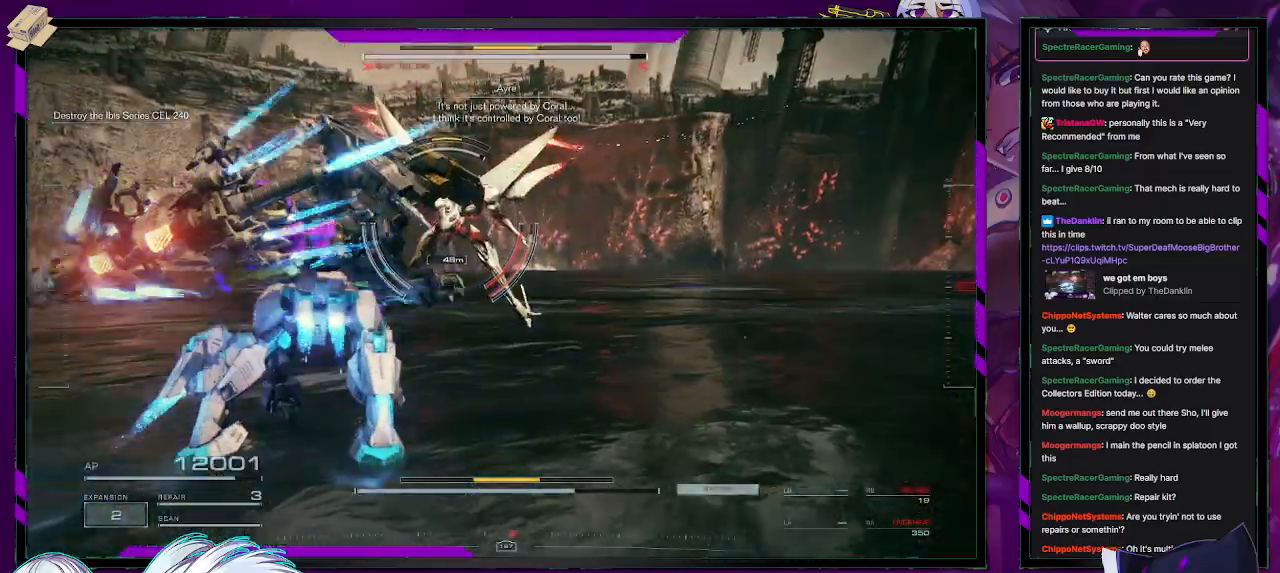
{"buttons": ["L2", "R2"], "left_stick": "up", "right_stick": "center", "events": []}
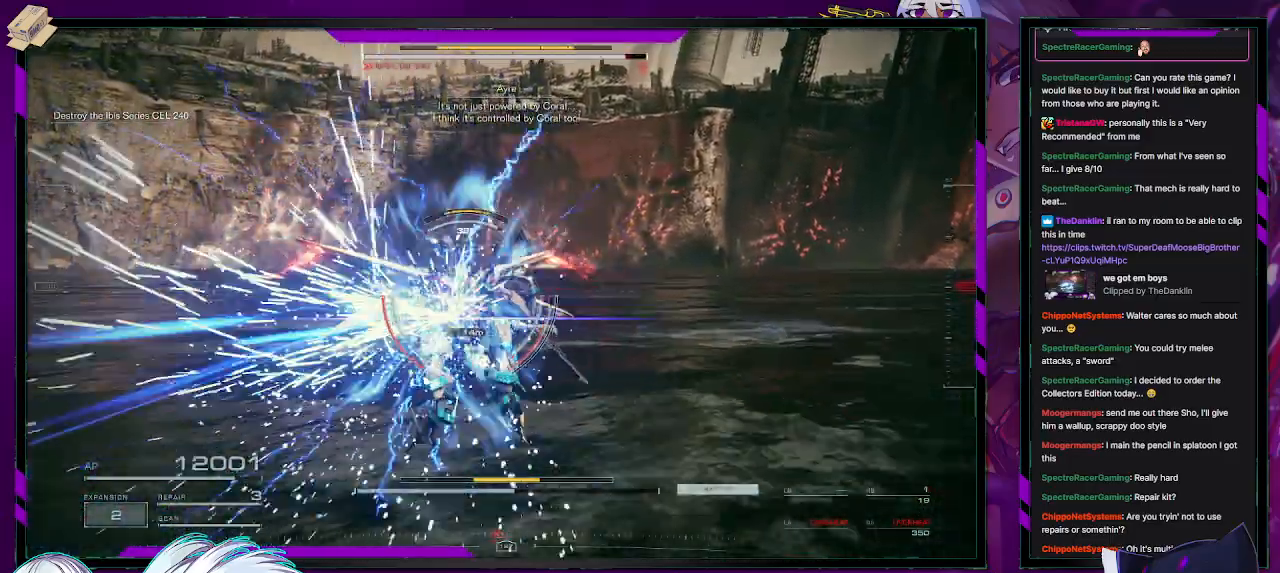
{"buttons": ["L2", "R2"], "left_stick": "up", "right_stick": "center", "events": []}
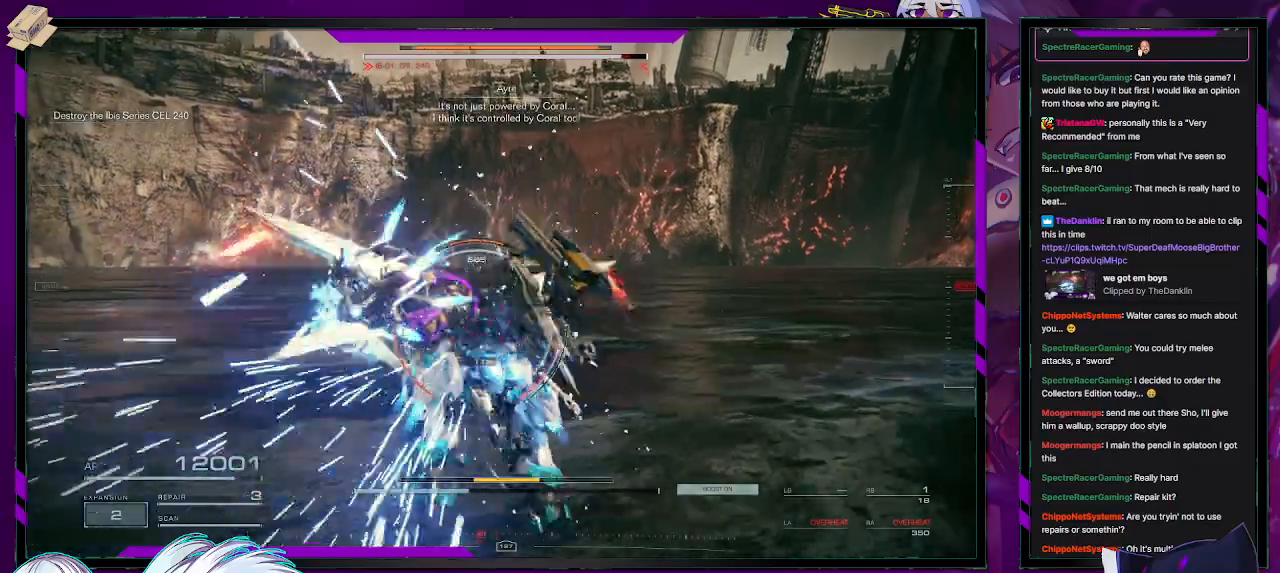
{"buttons": ["R2"], "left_stick": "up", "right_stick": "center", "events": [[417, "L2", "up"]]}
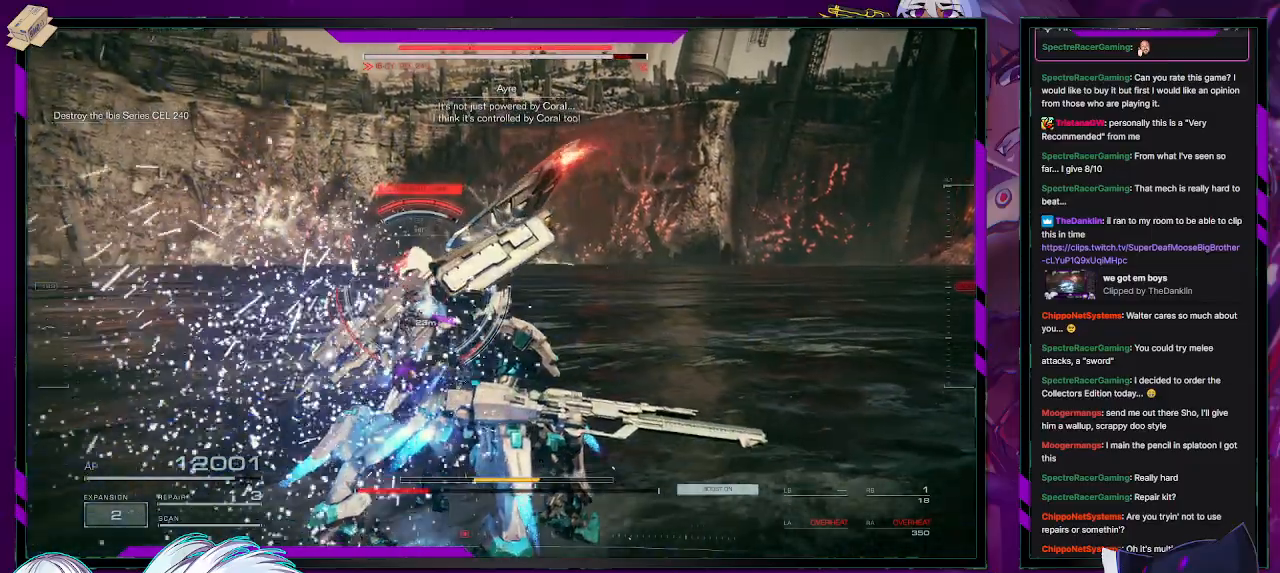
{"buttons": ["R2"], "left_stick": "up", "right_stick": "center", "events": [[150, "L1", "down"], [150, "right_stick", "left"], [217, "L1", "up"], [317, "right_stick", "center"]]}
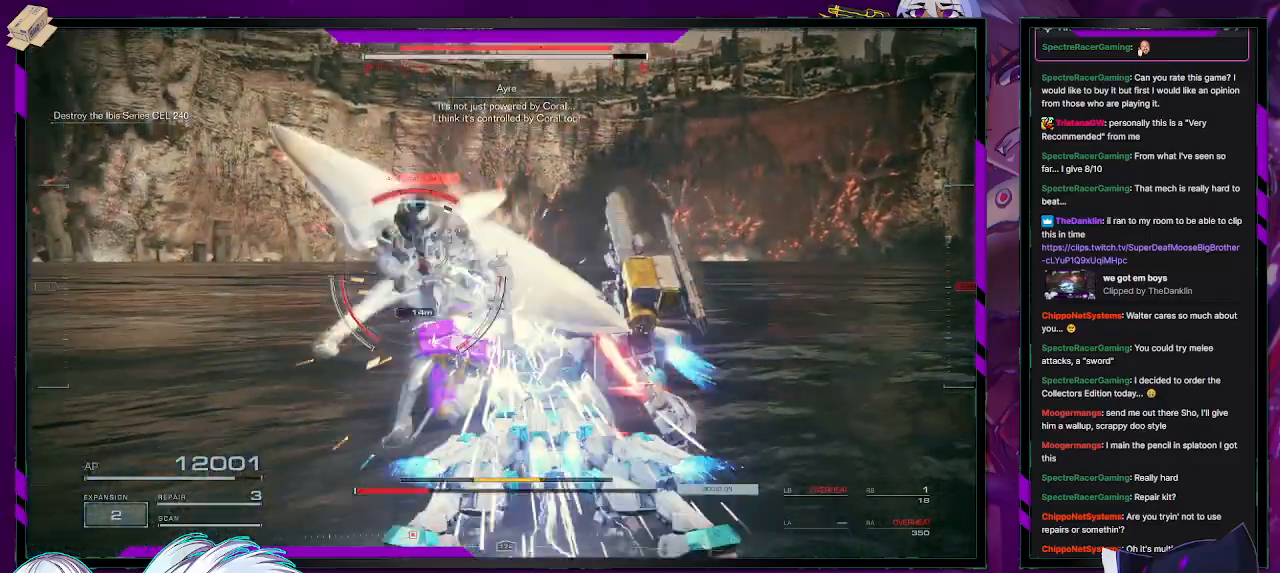
{"buttons": ["L2", "R2"], "left_stick": "up", "right_stick": "left", "events": [[50, "L2", "down"], [267, "right_stick", "left"]]}
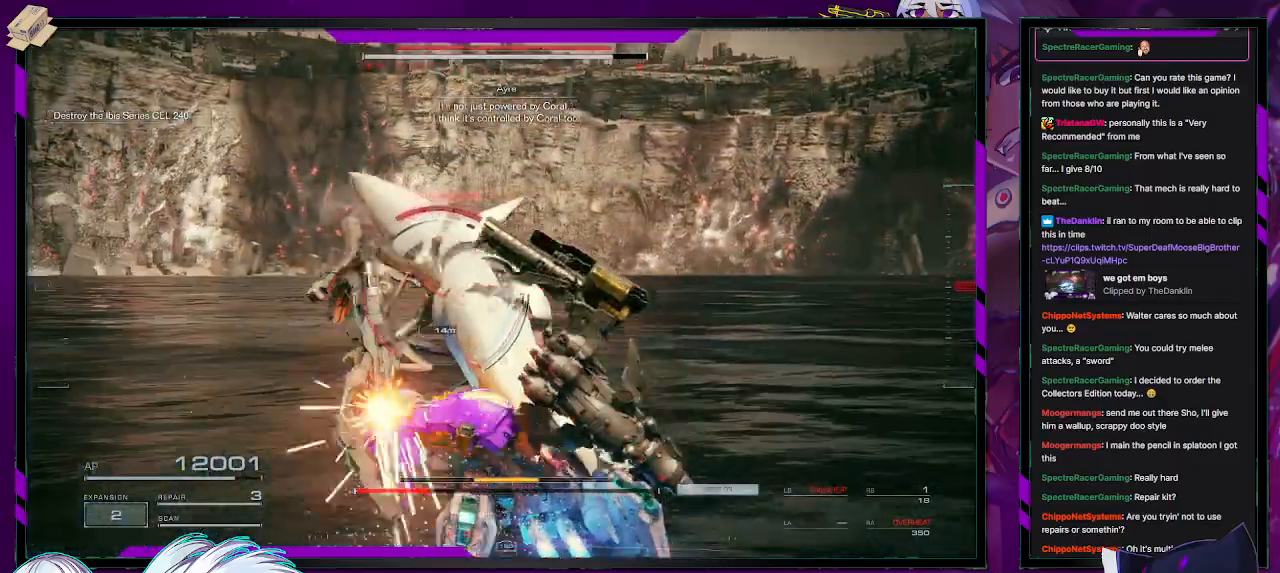
{"buttons": ["L2", "R2"], "left_stick": "up", "right_stick": "center", "events": [[50, "right_stick", "center"]]}
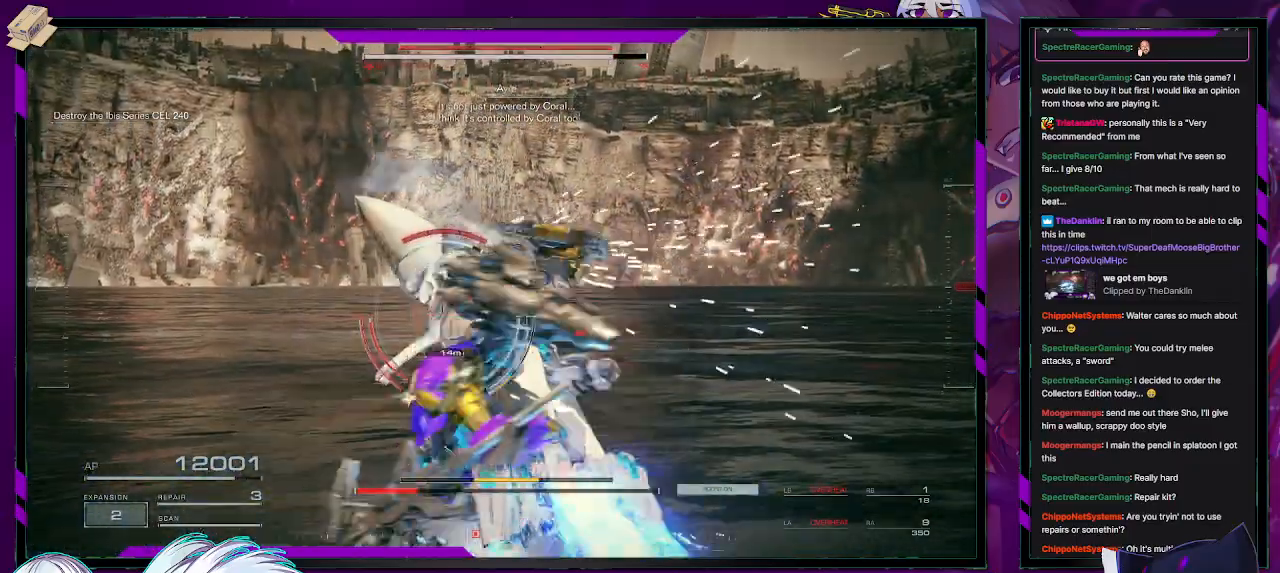
{"buttons": ["L2", "R2"], "left_stick": "up", "right_stick": "center", "events": []}
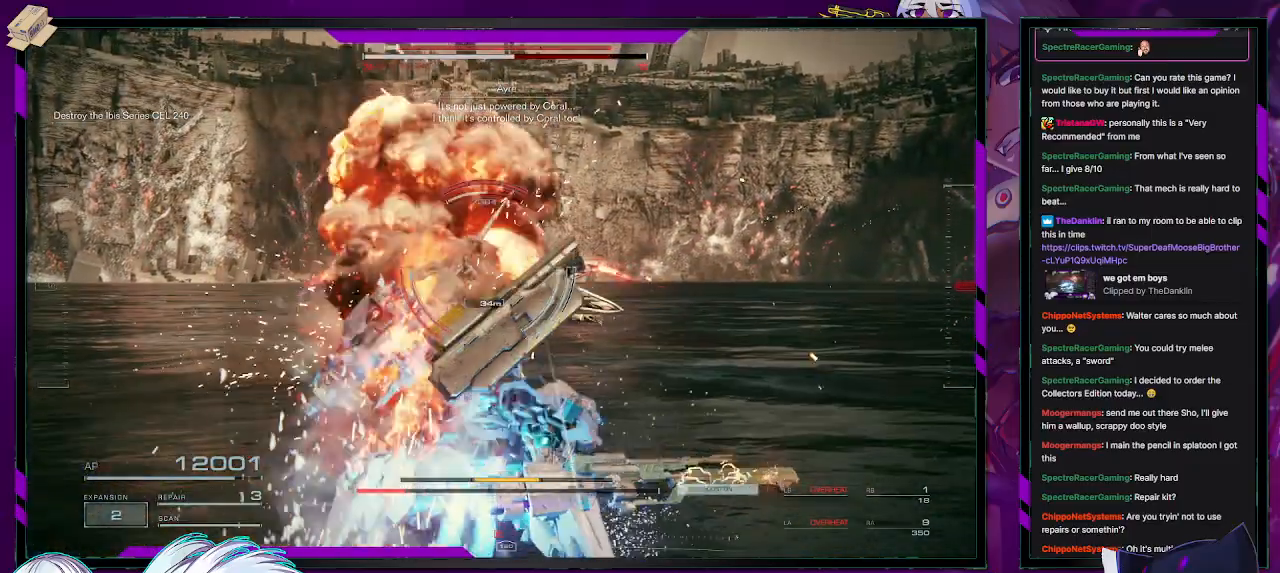
{"buttons": [], "left_stick": "up-left", "right_stick": "center", "events": [[200, "L2", "up"], [283, "left_stick", "up-left"], [417, "R2", "up"]]}
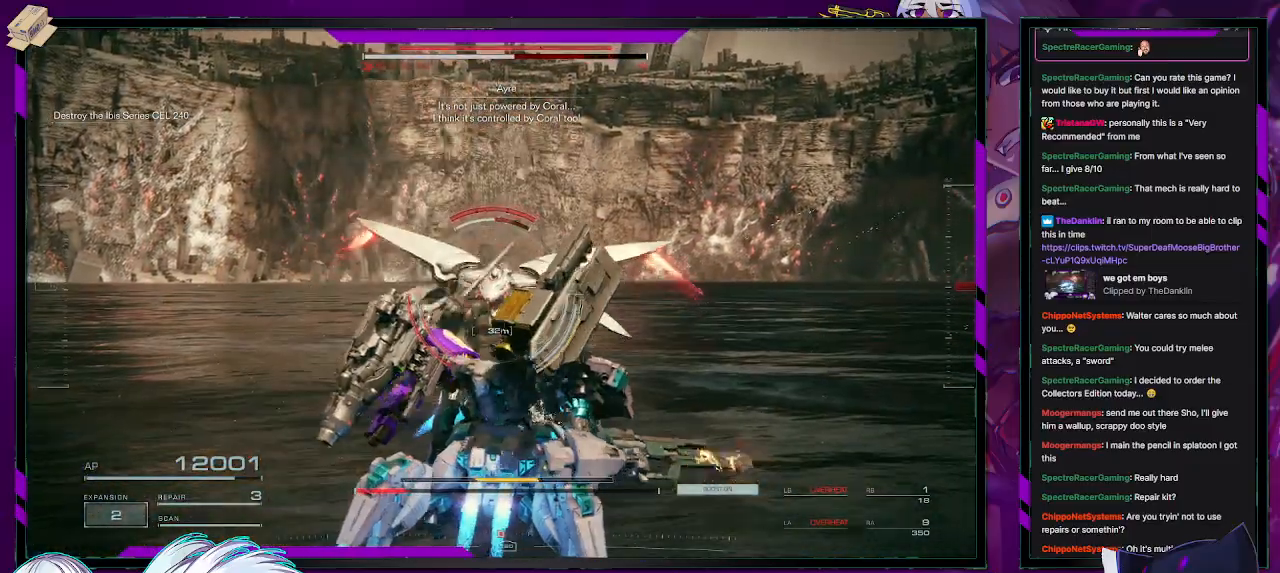
{"buttons": ["R2"], "left_stick": "up-left", "right_stick": "center", "events": [[17, "R2", "down"], [150, "R2", "up"], [183, "R2", "down"], [300, "R2", "up"], [350, "R2", "down"]]}
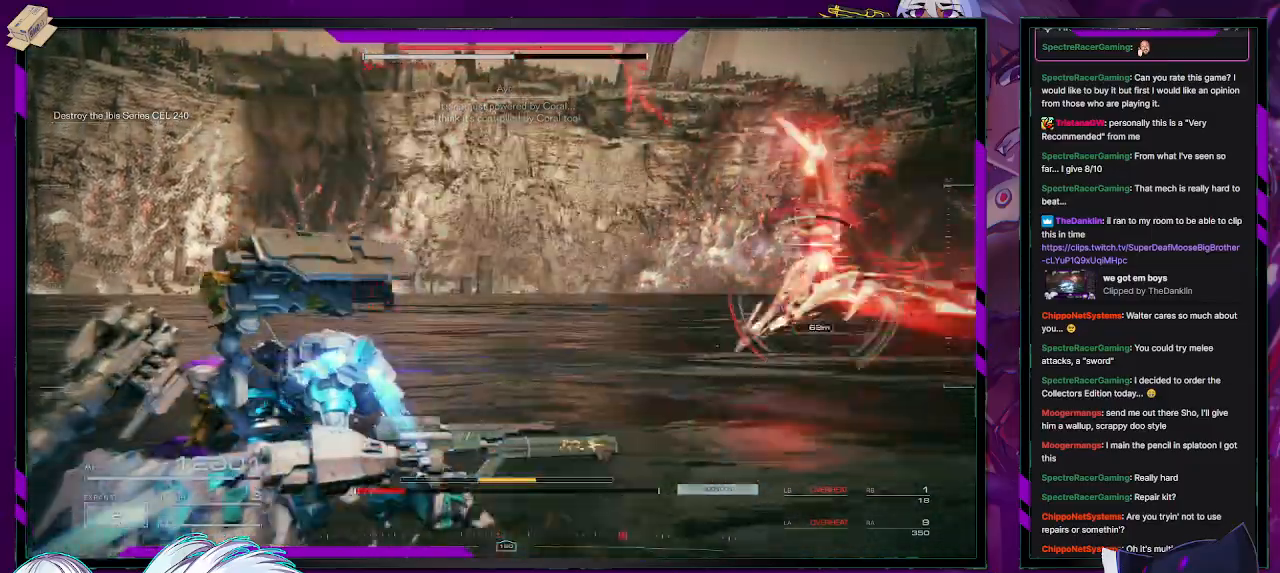
{"buttons": ["R2"], "left_stick": "up", "right_stick": "center", "events": [[117, "left_stick", "up"], [117, "right_stick", "right"], [467, "right_stick", "center"]]}
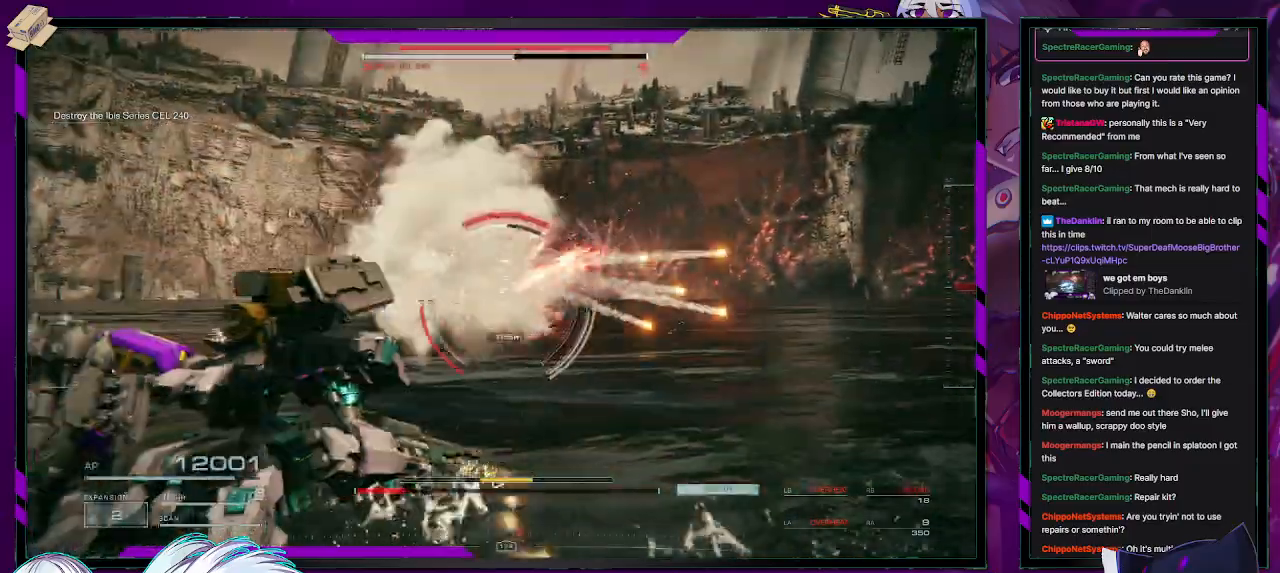
{"buttons": ["R2"], "left_stick": "left", "right_stick": "center", "events": [[233, "left_stick", "up-left"], [333, "left_stick", "left"], [333, "right_stick", "left"], [500, "right_stick", "center"]]}